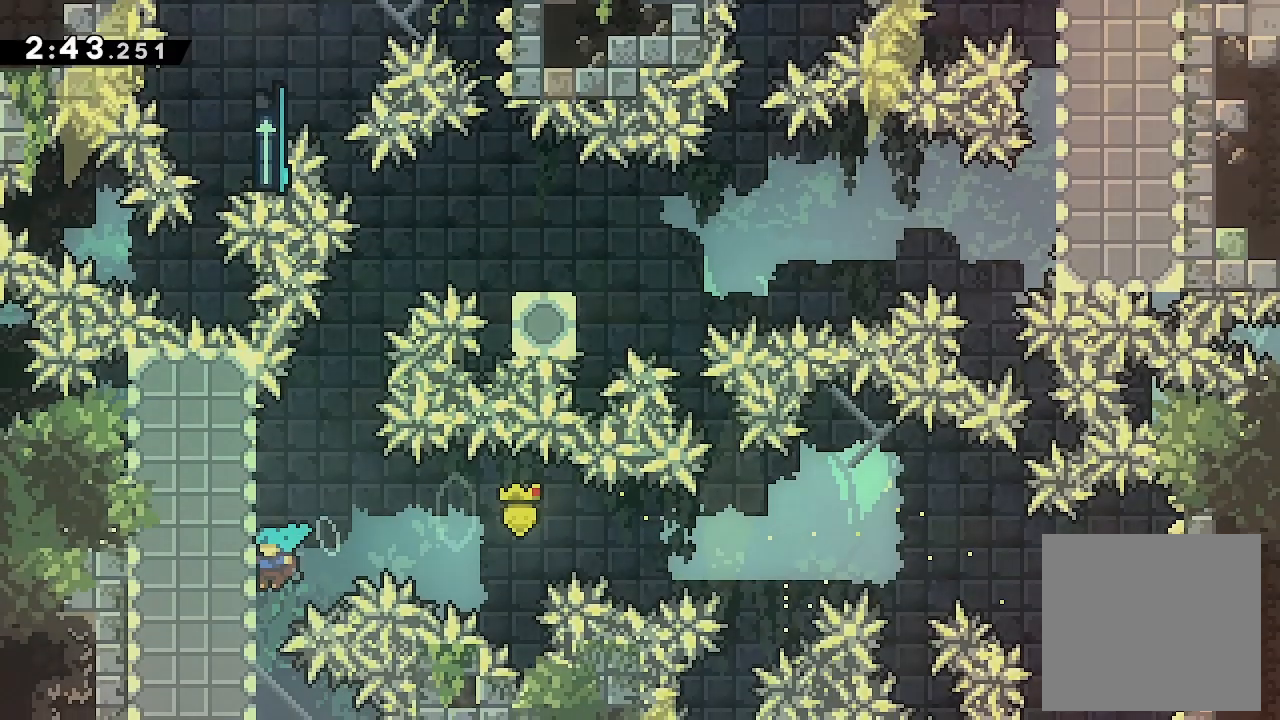
Gameplay with a controller (Xbox layout); each line is a JSON object with the inputs held at the frame after it. "events" lists button and stick changes between this image and that frame as [ms after this image, input, new state], when the widget could be followed in between. Not read: left_stick right_stick.
{"buttons": ["A", "L2", "DPAD_RIGHT"], "events": [[33, "A", "up"], [33, "X", "up"], [67, "DPAD_LEFT", "up"], [100, "A", "down"], [100, "DPAD_RIGHT", "down"]]}
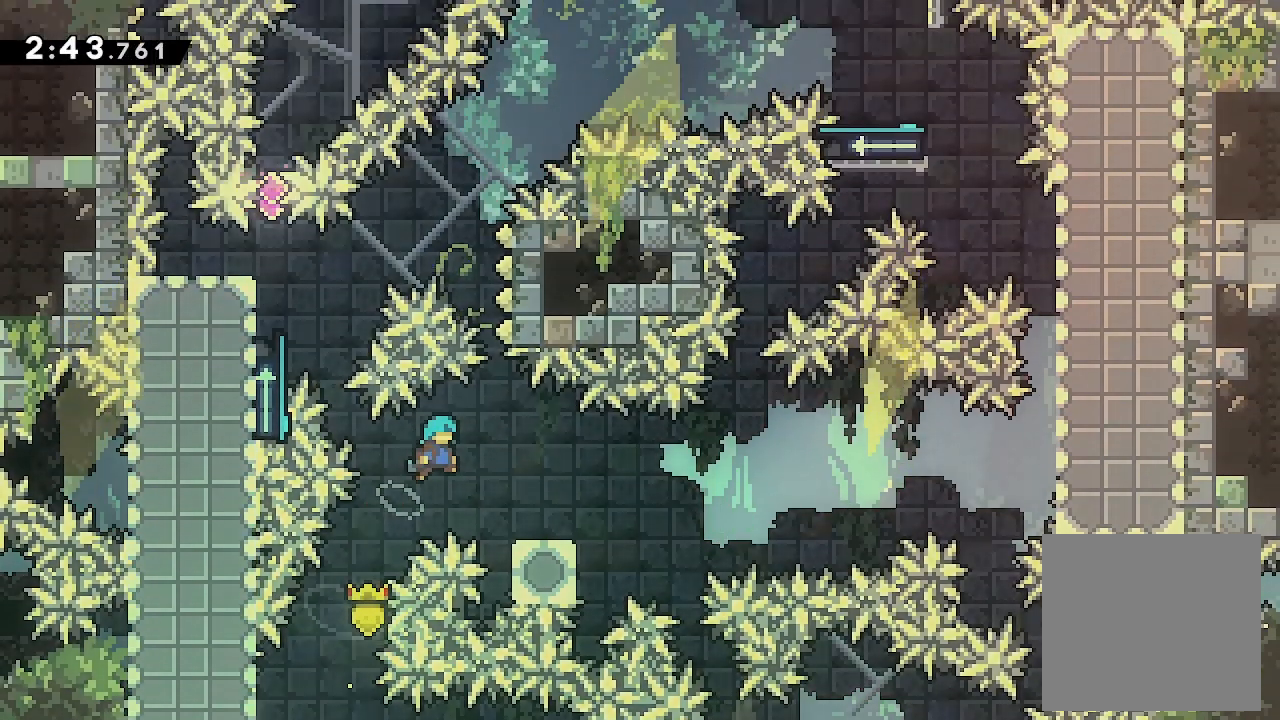
{"buttons": ["A", "X", "L2", "DPAD_RIGHT"], "events": [[300, "A", "up"], [300, "DPAD_DOWN", "down"], [433, "A", "down"], [433, "X", "down"], [500, "DPAD_DOWN", "up"]]}
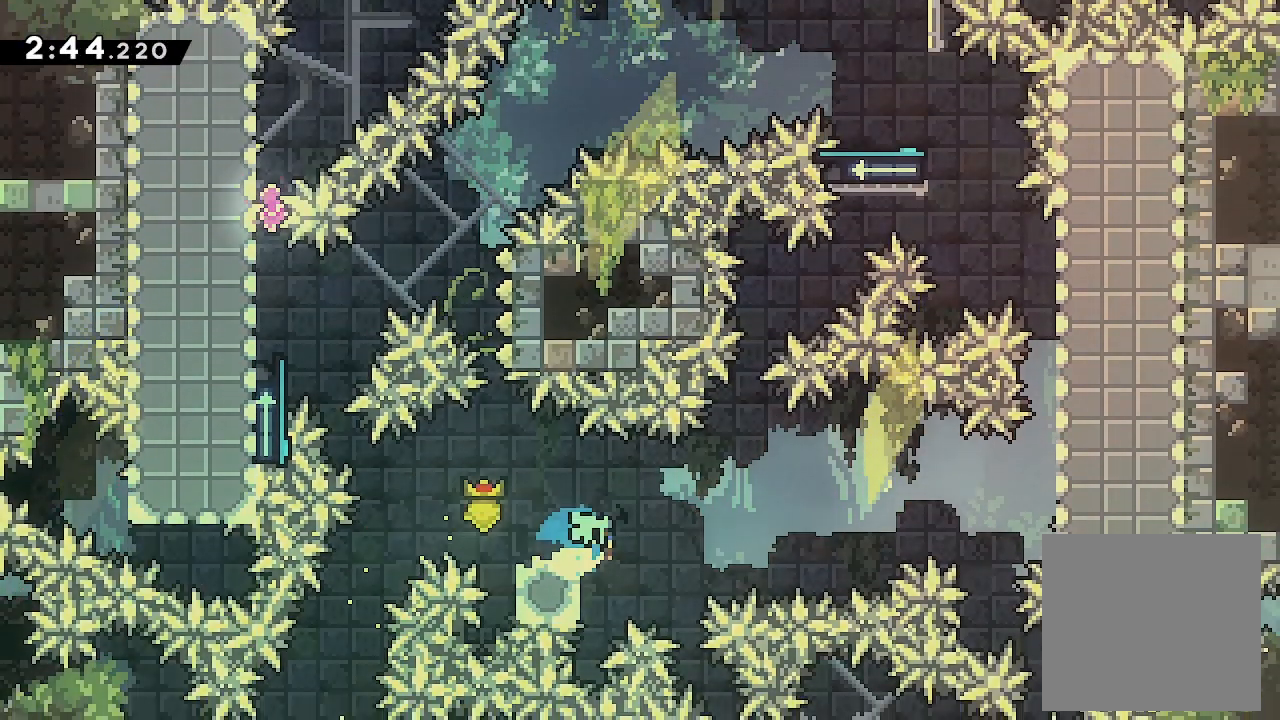
{"buttons": [], "events": [[400, "A", "up"], [400, "X", "up"], [467, "DPAD_RIGHT", "up"], [467, "L2", "up"]]}
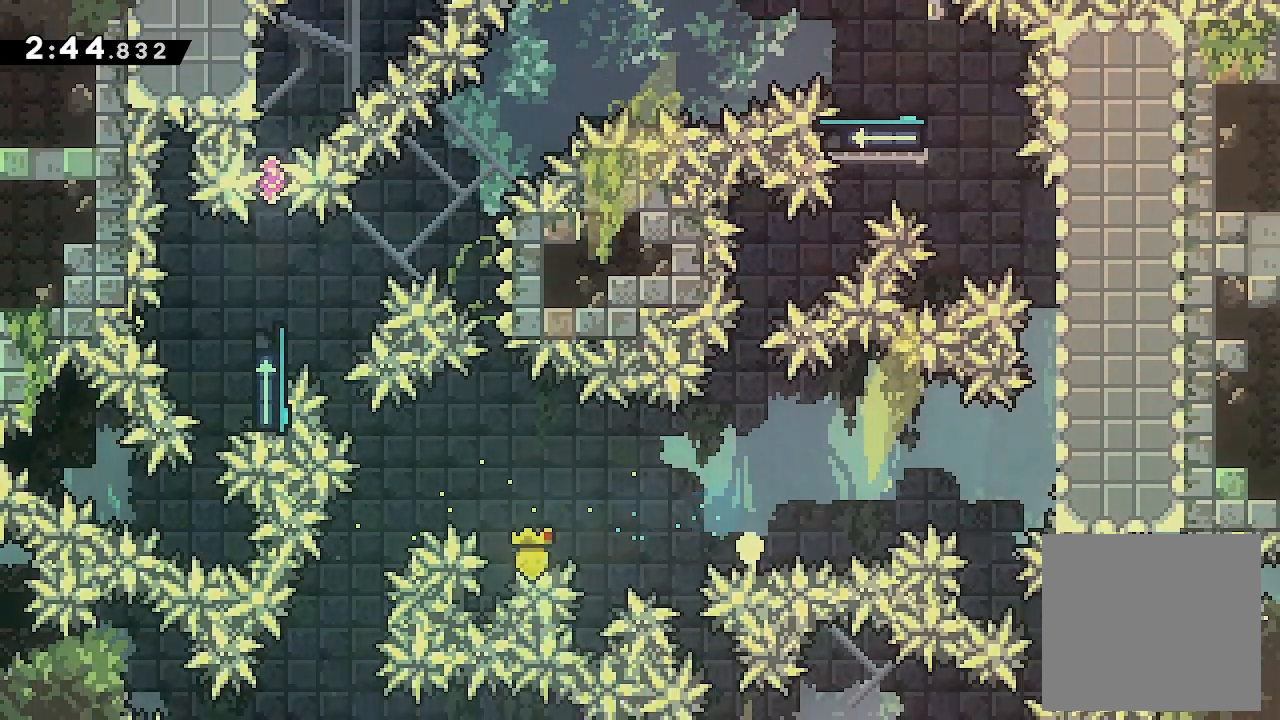
{"buttons": [], "events": [[33, "A", "down"], [233, "A", "up"]]}
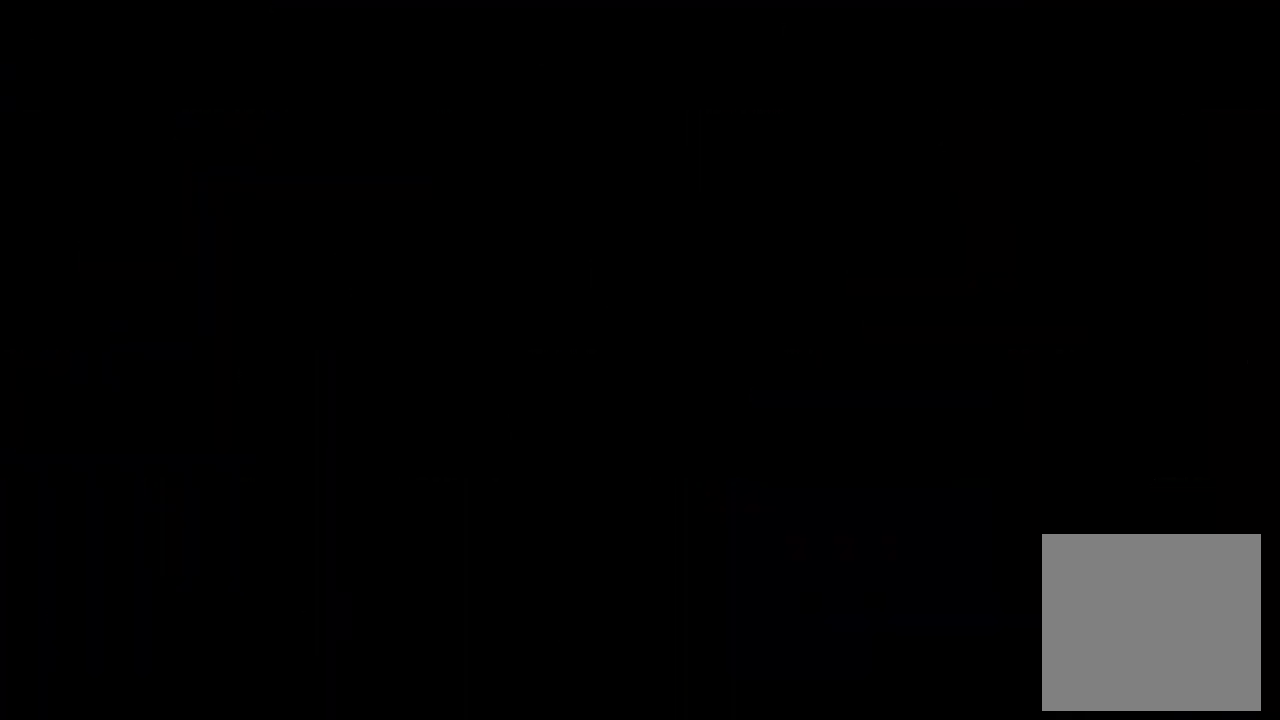
{"buttons": [], "events": []}
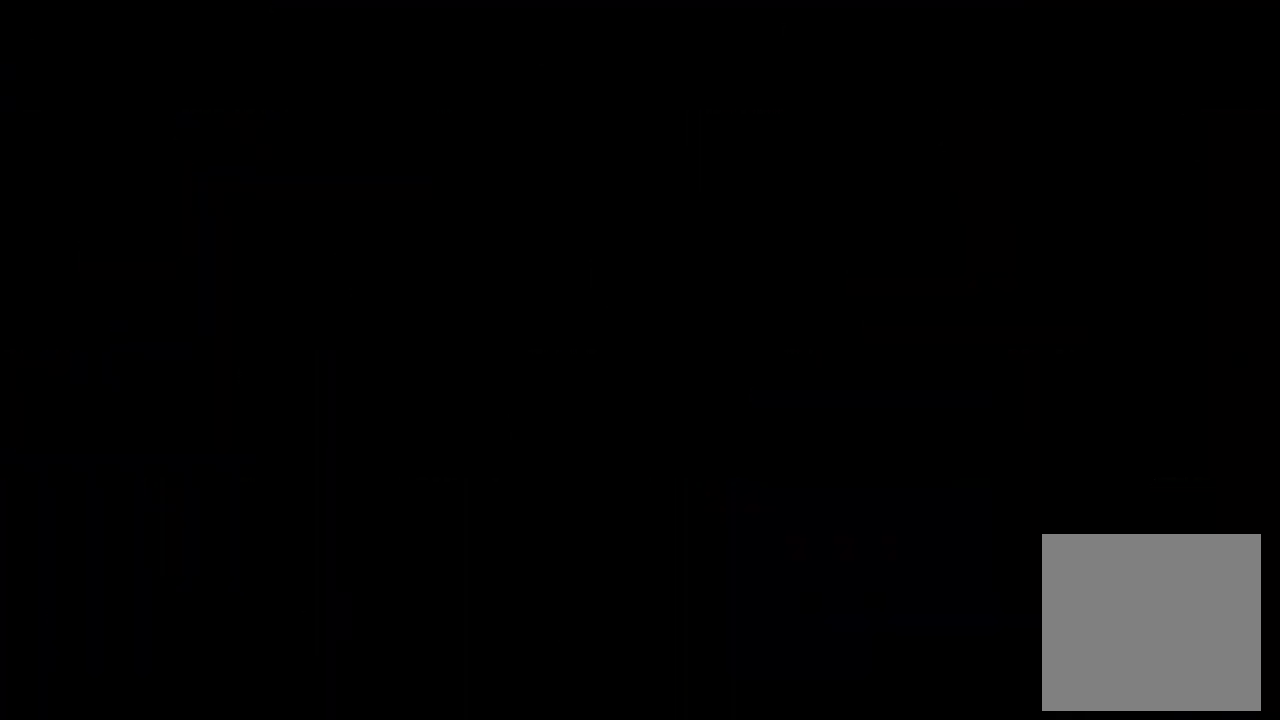
{"buttons": [], "events": []}
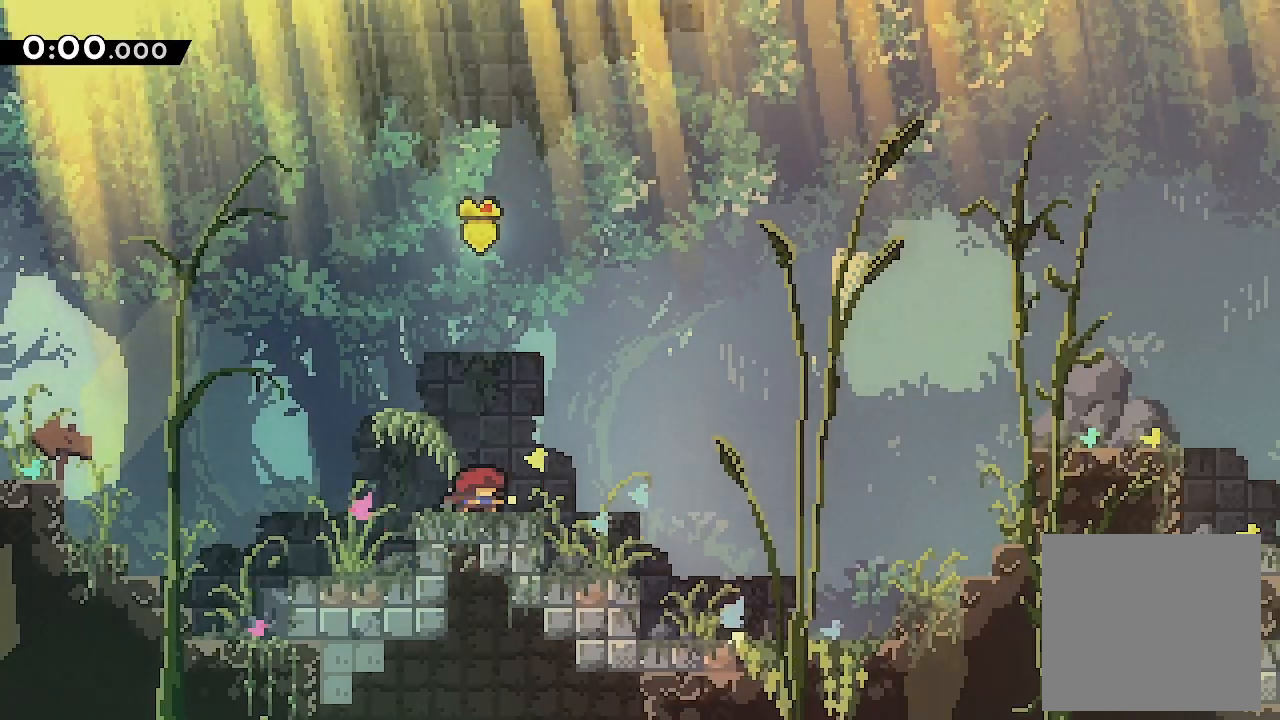
{"buttons": [], "events": []}
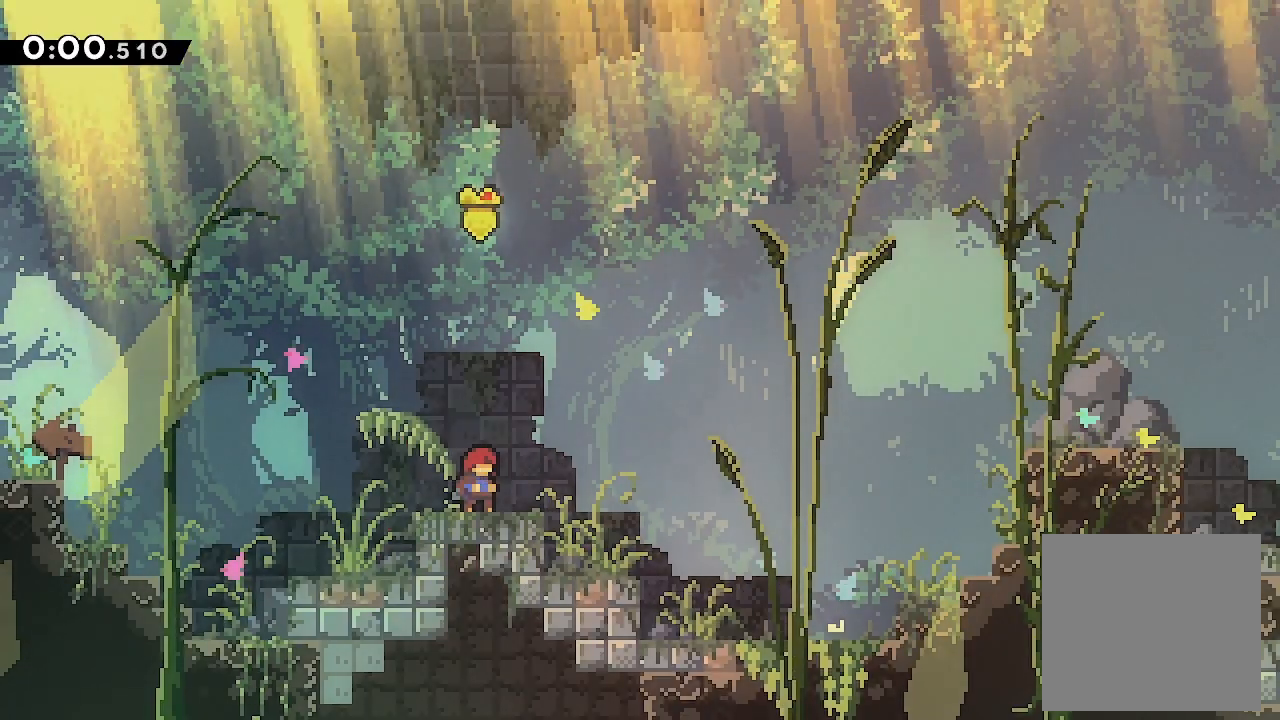
{"buttons": ["A", "DPAD_UP"], "events": [[433, "A", "down"], [433, "DPAD_UP", "down"]]}
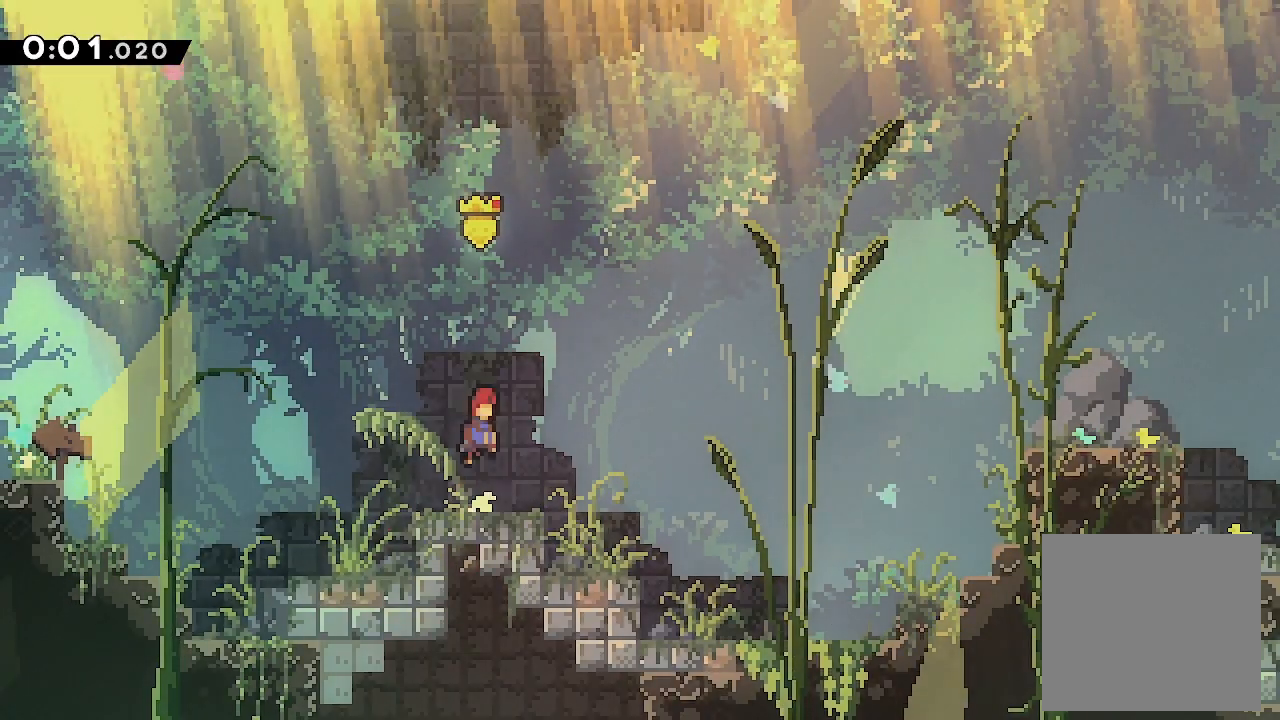
{"buttons": ["DPAD_DOWN"], "events": [[100, "A", "up"], [100, "X", "down"], [200, "X", "up"], [267, "DPAD_UP", "up"], [333, "DPAD_DOWN", "down"]]}
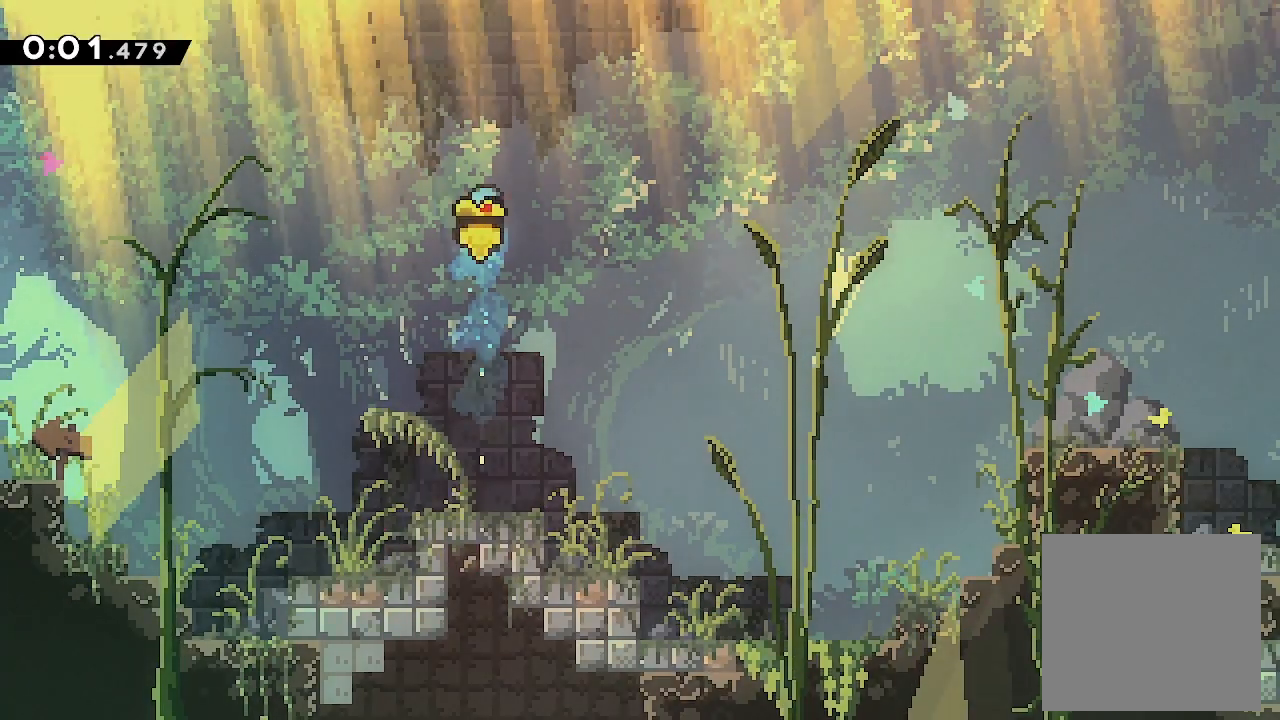
{"buttons": ["L2", "DPAD_DOWN", "DPAD_LEFT"], "events": [[433, "DPAD_LEFT", "down"], [500, "L2", "down"]]}
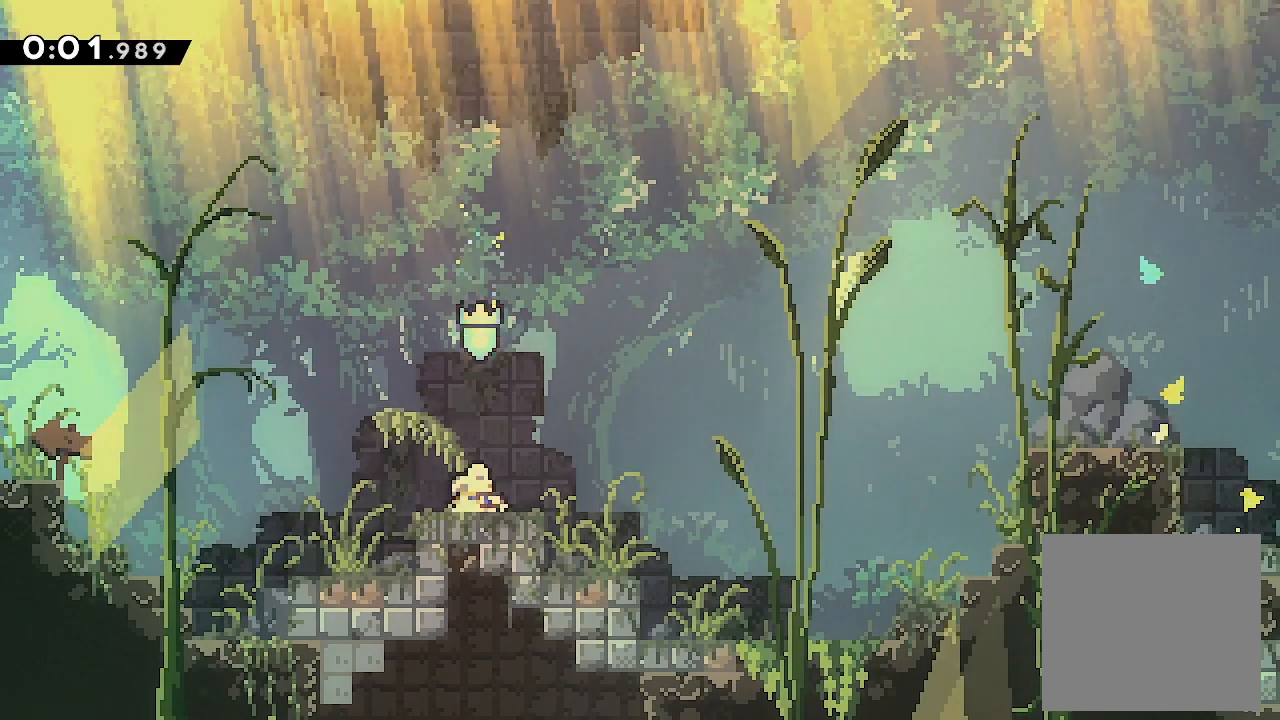
{"buttons": ["X", "L2", "DPAD_DOWN", "DPAD_LEFT"], "events": [[33, "A", "down"], [33, "X", "down"], [167, "DPAD_DOWN", "up"], [433, "A", "up"], [433, "X", "up"], [500, "DPAD_DOWN", "down"], [500, "X", "down"]]}
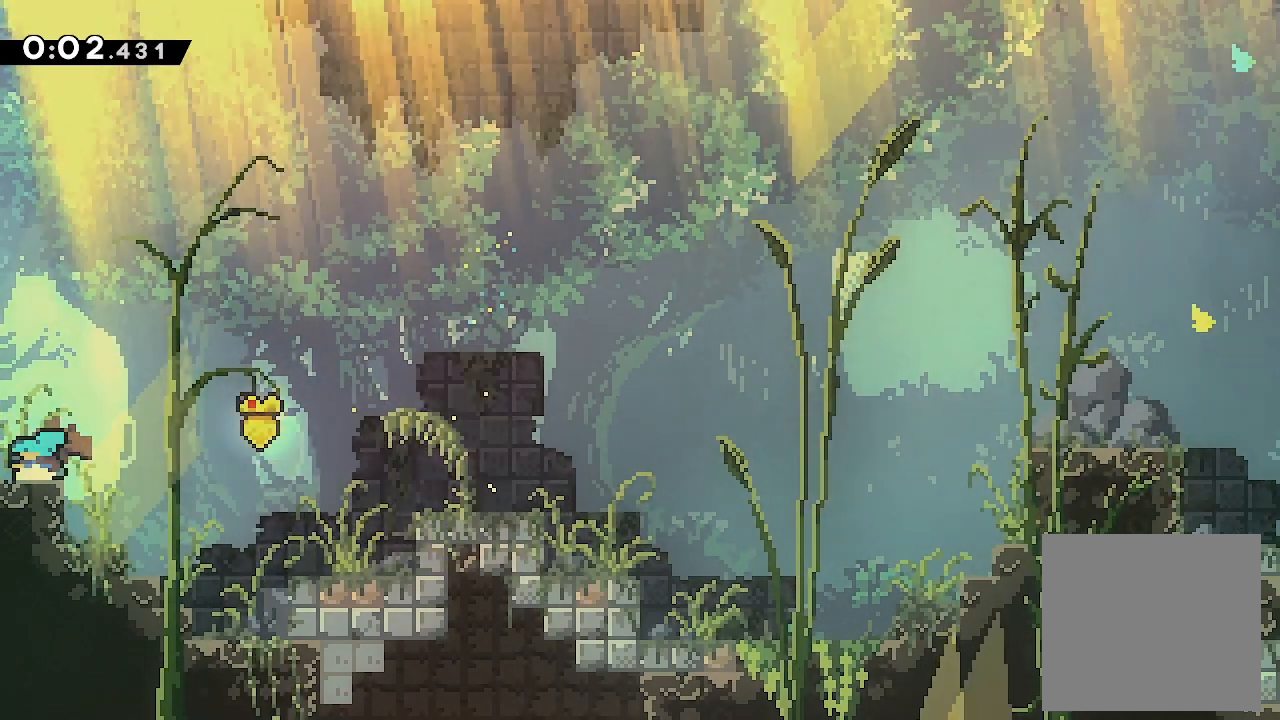
{"buttons": ["L2", "DPAD_LEFT"], "events": [[67, "DPAD_DOWN", "up"], [133, "X", "up"]]}
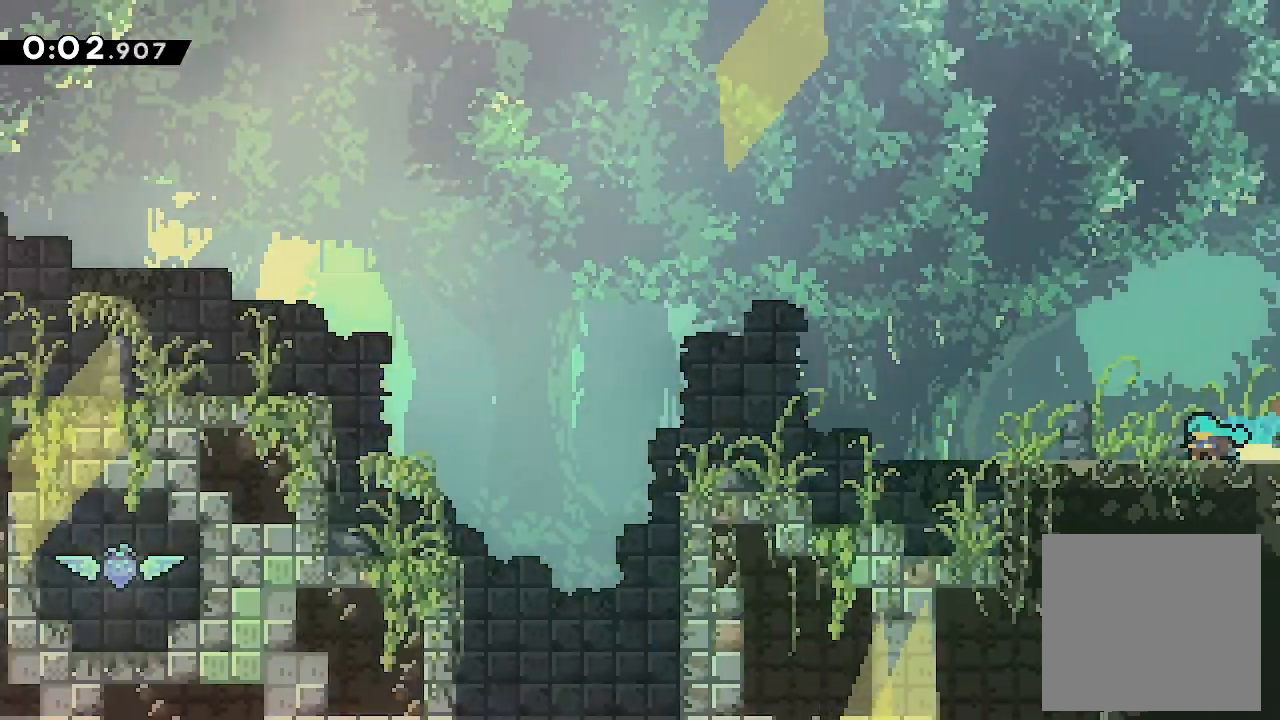
{"buttons": ["L2", "DPAD_LEFT"], "events": [[267, "A", "down"], [433, "A", "up"]]}
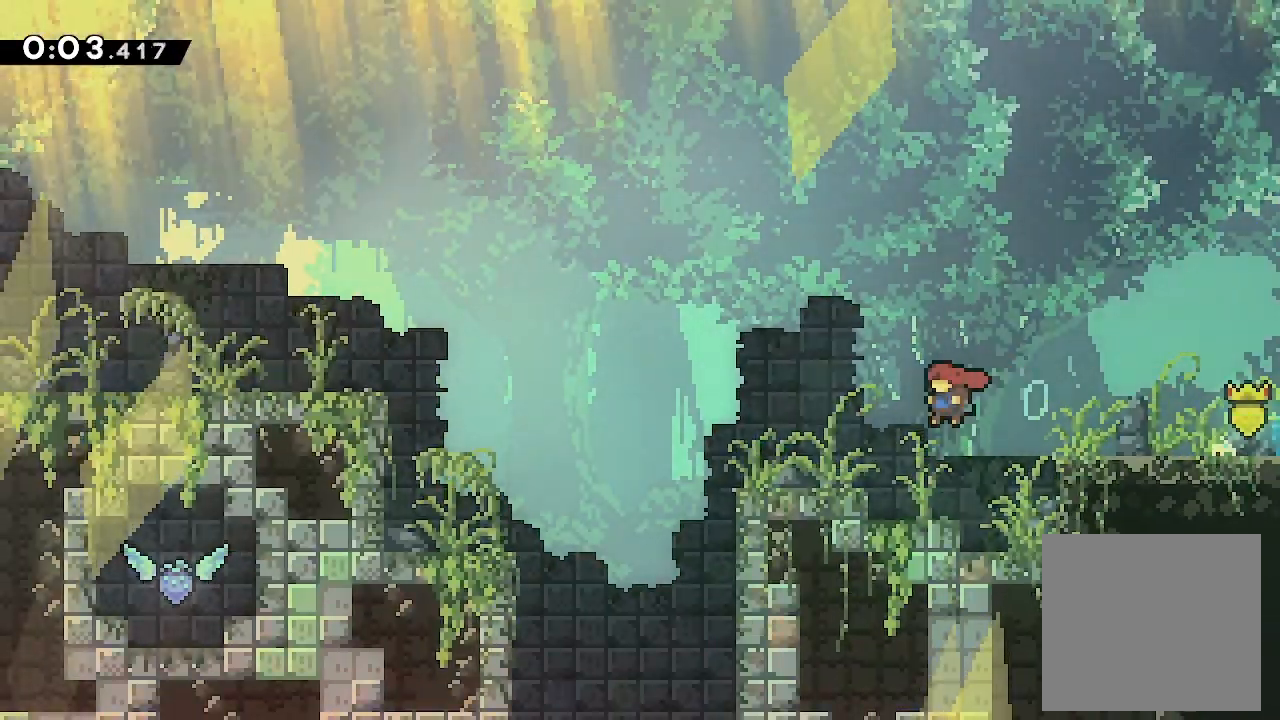
{"buttons": ["A", "L2", "DPAD_LEFT"], "events": [[200, "A", "down"]]}
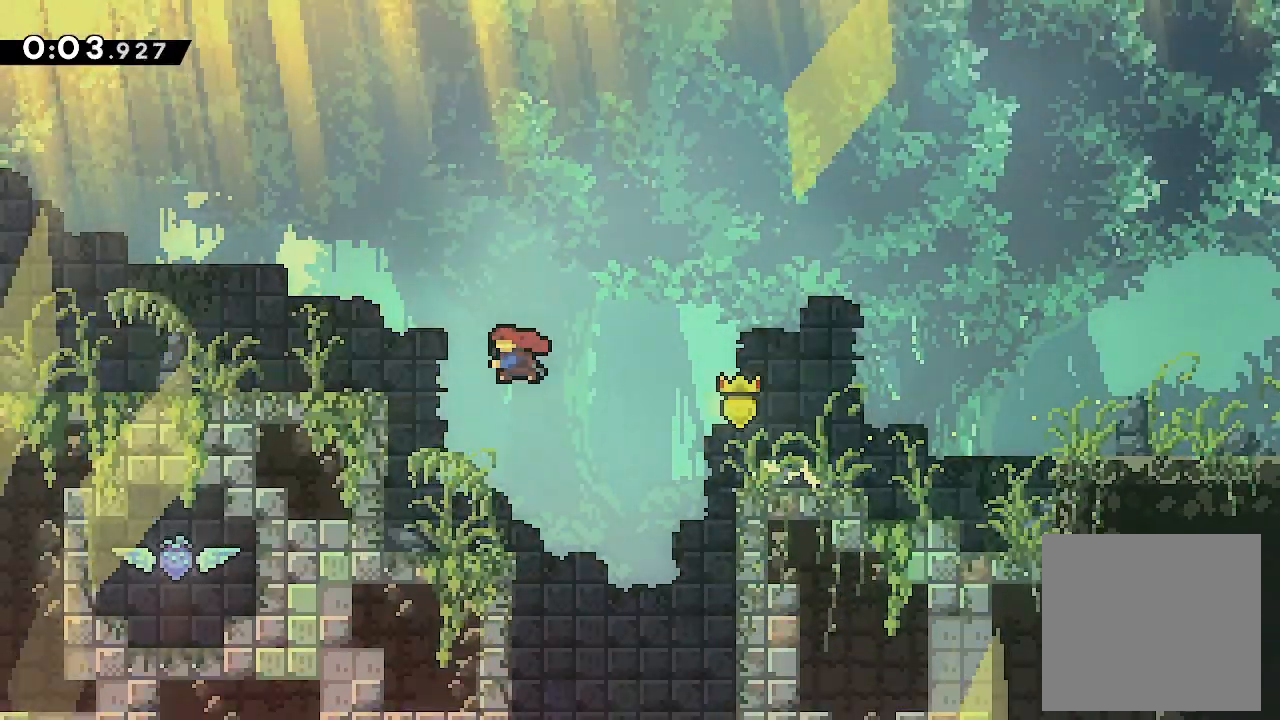
{"buttons": ["DPAD_LEFT"], "events": [[33, "A", "up"], [33, "X", "down"], [133, "L2", "up"], [167, "X", "up"]]}
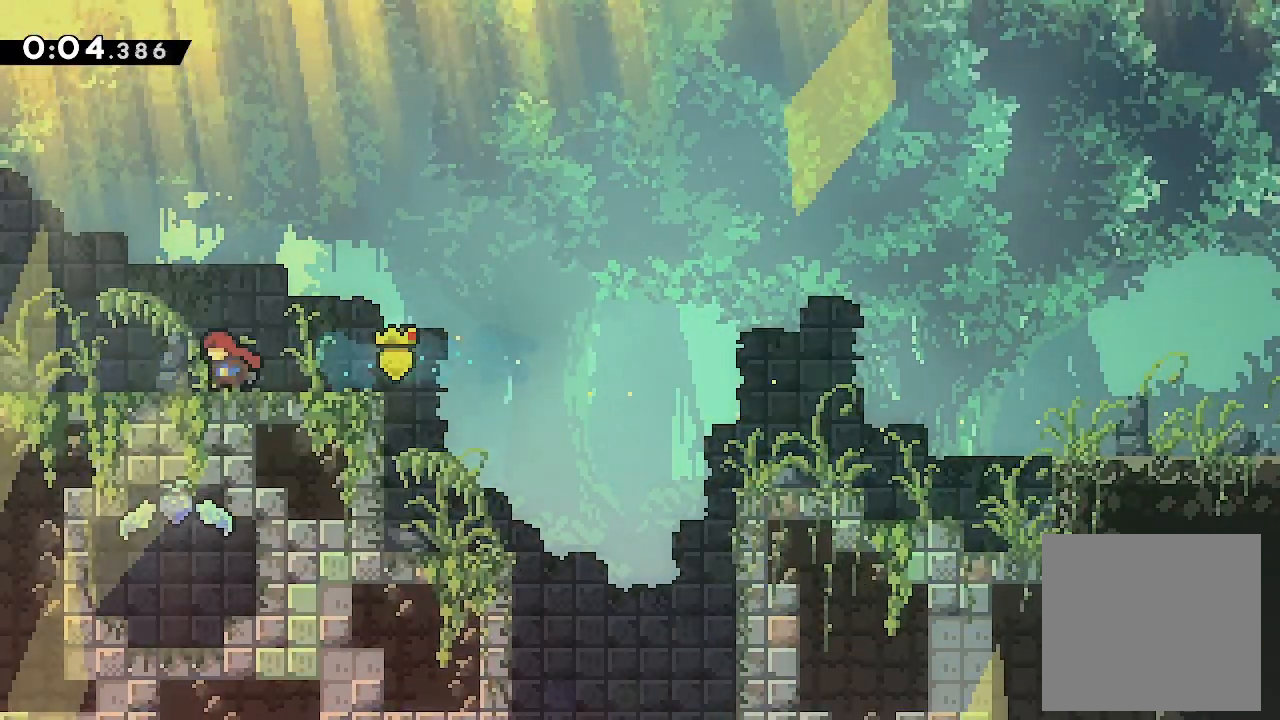
{"buttons": ["X", "L2", "DPAD_DOWN", "DPAD_RIGHT"], "events": [[200, "DPAD_LEFT", "up"], [433, "DPAD_DOWN", "down"], [433, "DPAD_RIGHT", "down"], [433, "L2", "down"], [500, "X", "down"]]}
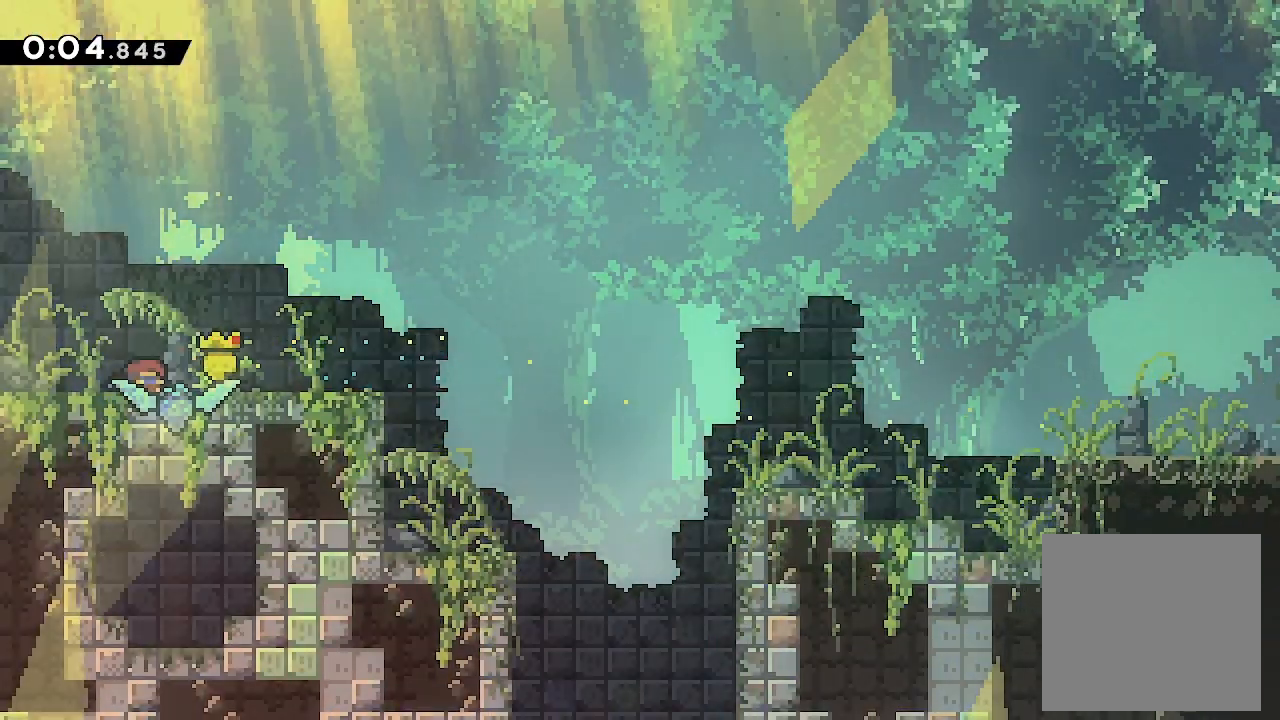
{"buttons": ["L2", "DPAD_DOWN", "DPAD_RIGHT"], "events": [[100, "DPAD_DOWN", "up"], [100, "X", "up"], [167, "A", "down"], [433, "A", "up"], [500, "DPAD_DOWN", "down"]]}
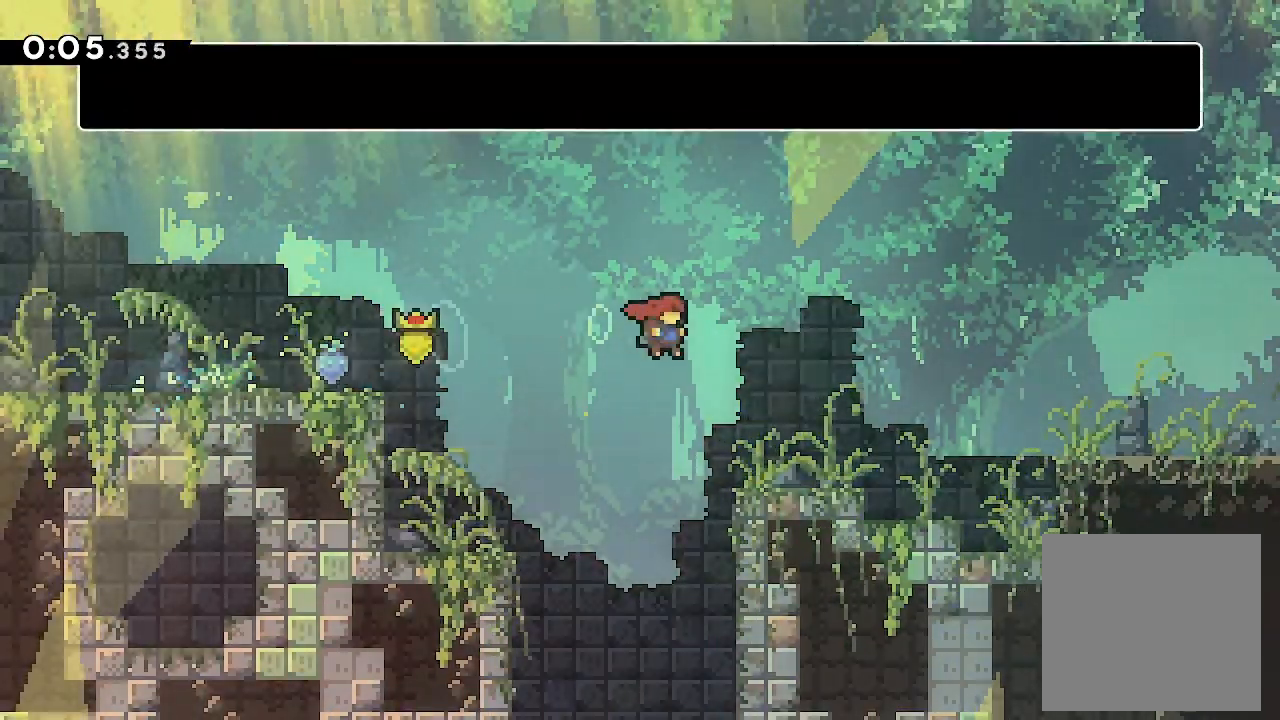
{"buttons": ["X", "L2", "DPAD_UP", "DPAD_RIGHT"], "events": [[67, "X", "down"], [200, "DPAD_DOWN", "up"], [200, "X", "up"], [267, "A", "down"], [433, "A", "up"], [433, "DPAD_UP", "down"], [433, "X", "down"]]}
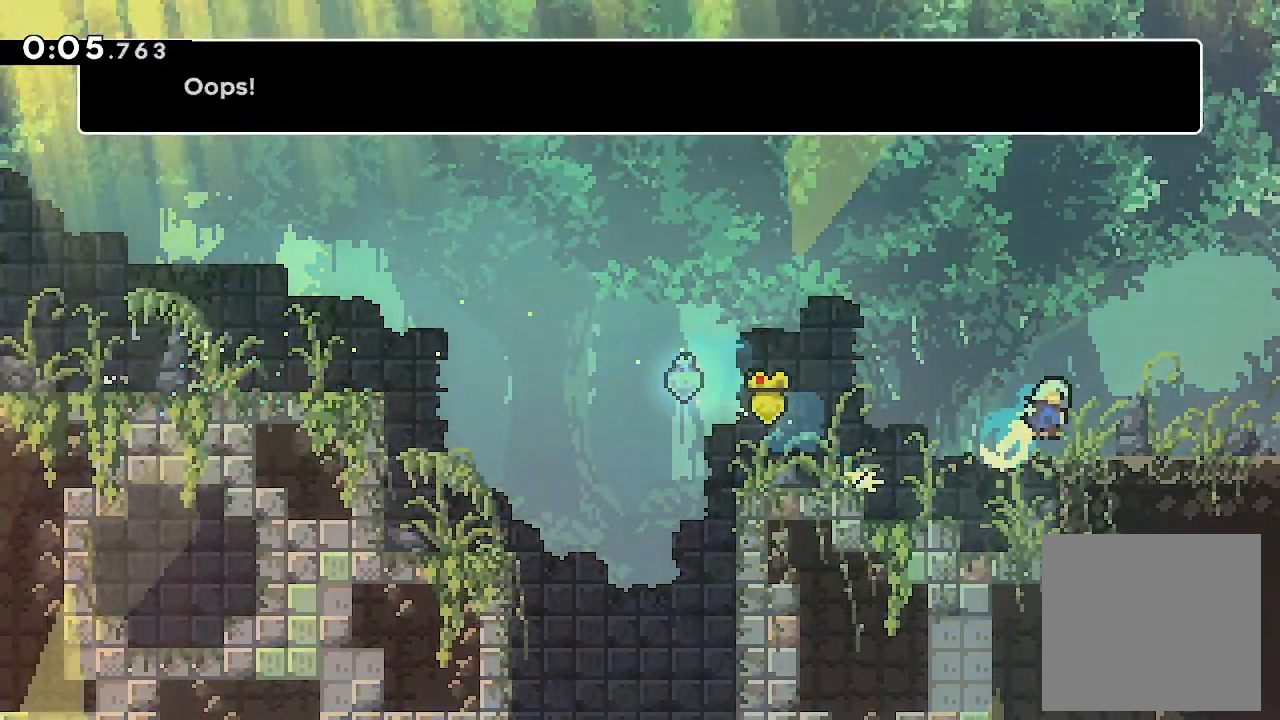
{"buttons": ["L2", "DPAD_RIGHT"], "events": [[67, "X", "up"], [133, "DPAD_UP", "up"]]}
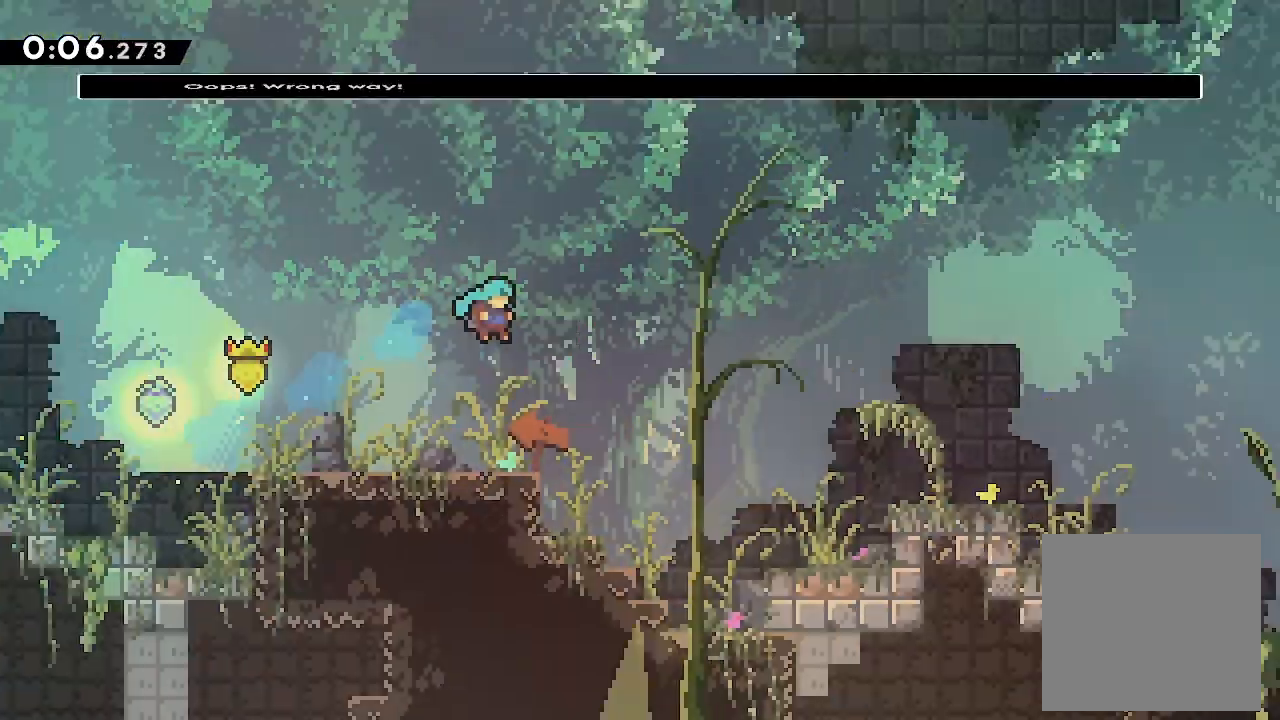
{"buttons": ["DPAD_RIGHT"], "events": [[133, "L2", "up"]]}
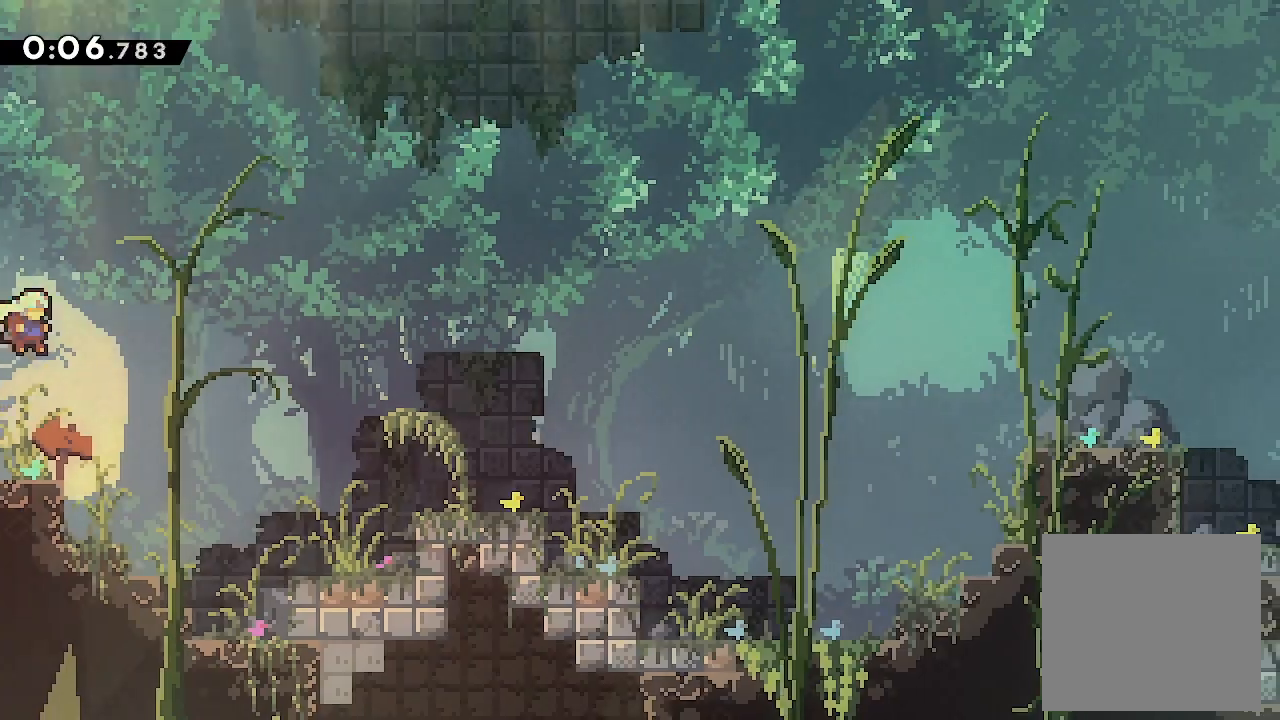
{"buttons": ["A", "DPAD_RIGHT"], "events": [[167, "DPAD_DOWN", "down"], [167, "DPAD_LEFT", "down"], [167, "DPAD_RIGHT", "up"], [167, "X", "down"], [333, "A", "down"], [333, "DPAD_DOWN", "up"], [333, "DPAD_LEFT", "up"], [333, "DPAD_RIGHT", "down"], [333, "X", "up"]]}
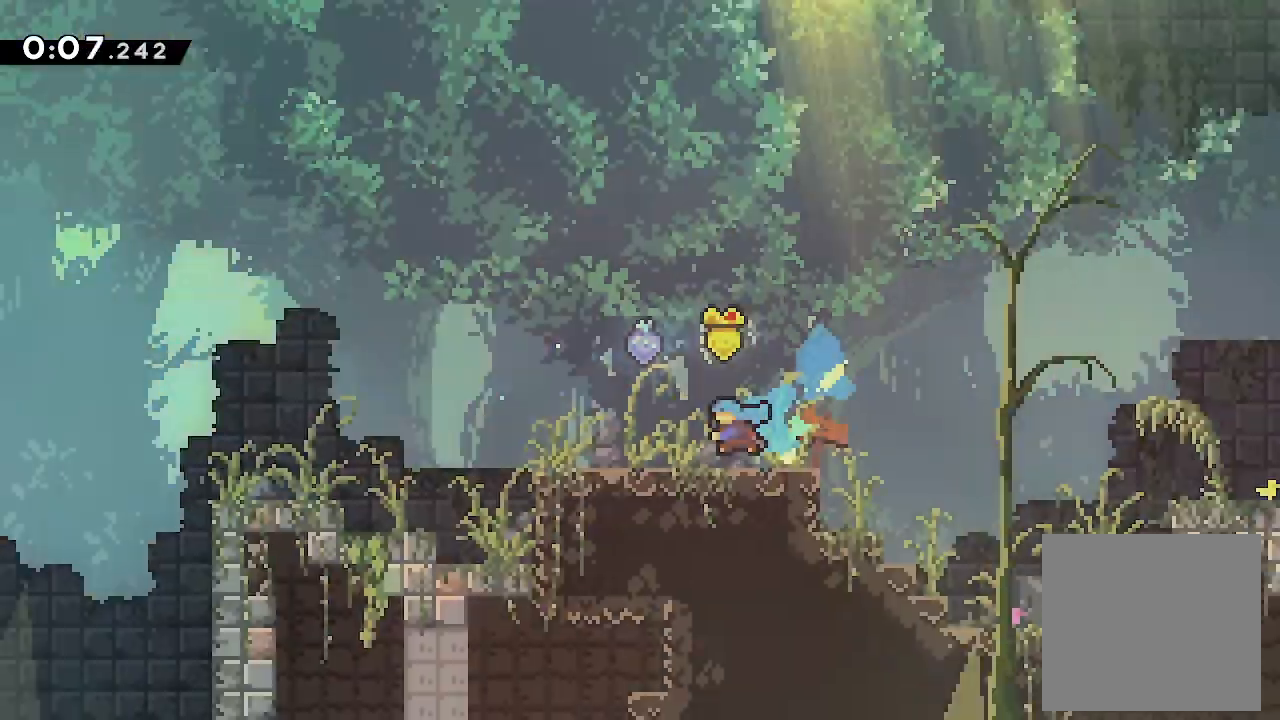
{"buttons": [], "events": [[267, "A", "up"], [333, "DPAD_RIGHT", "up"]]}
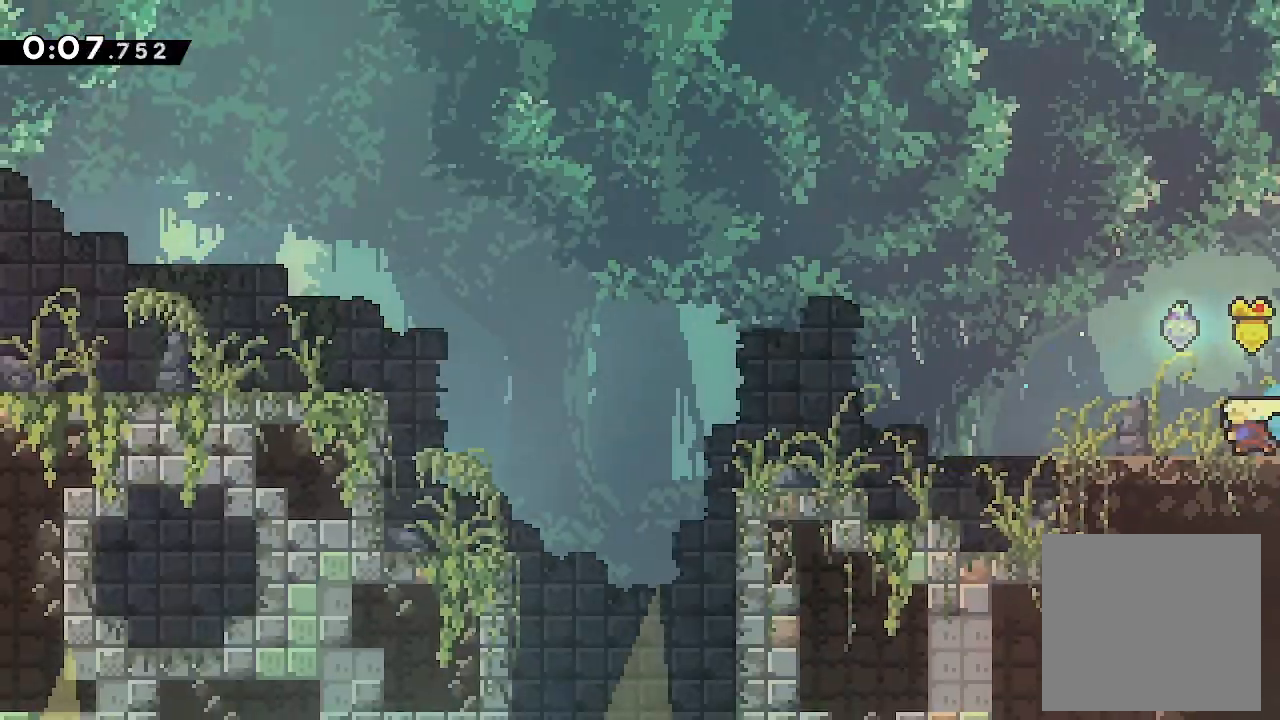
{"buttons": ["A", "X", "L2", "DPAD_RIGHT"], "events": [[33, "DPAD_DOWN", "down"], [33, "DPAD_RIGHT", "down"], [33, "L2", "down"], [100, "A", "down"], [100, "X", "down"], [233, "DPAD_DOWN", "up"]]}
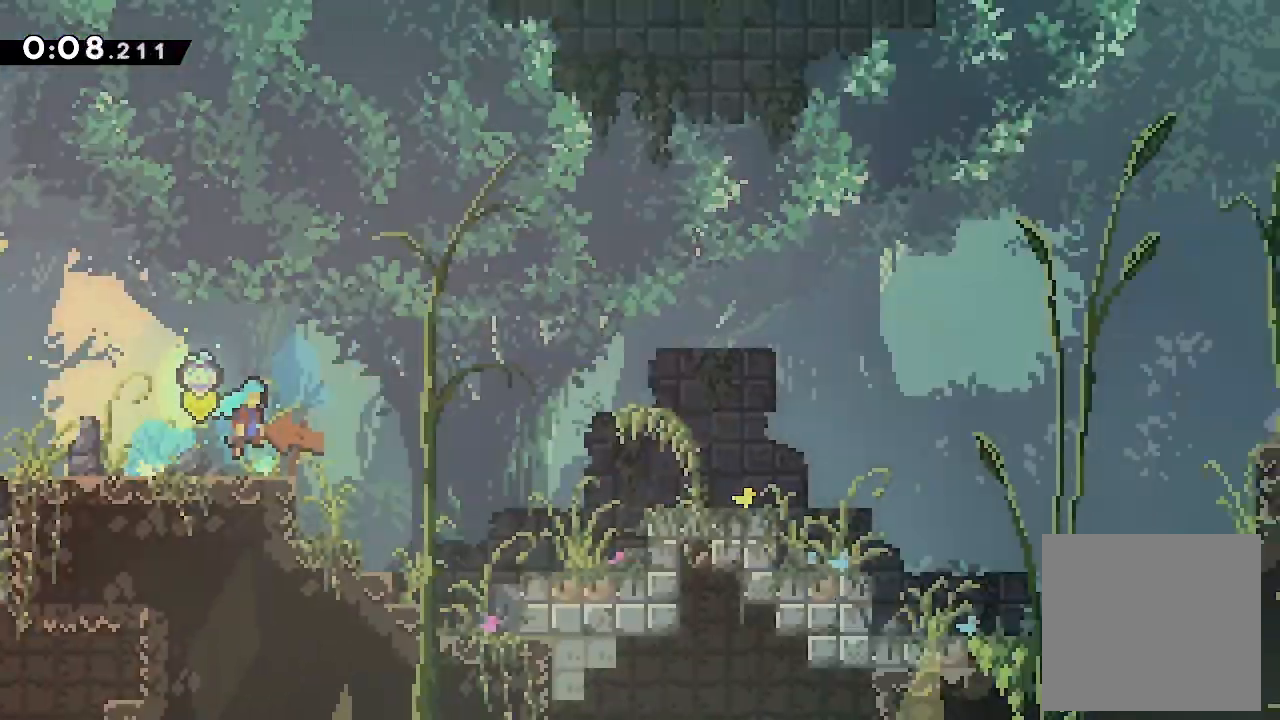
{"buttons": ["A", "X", "L2", "DPAD_RIGHT"], "events": []}
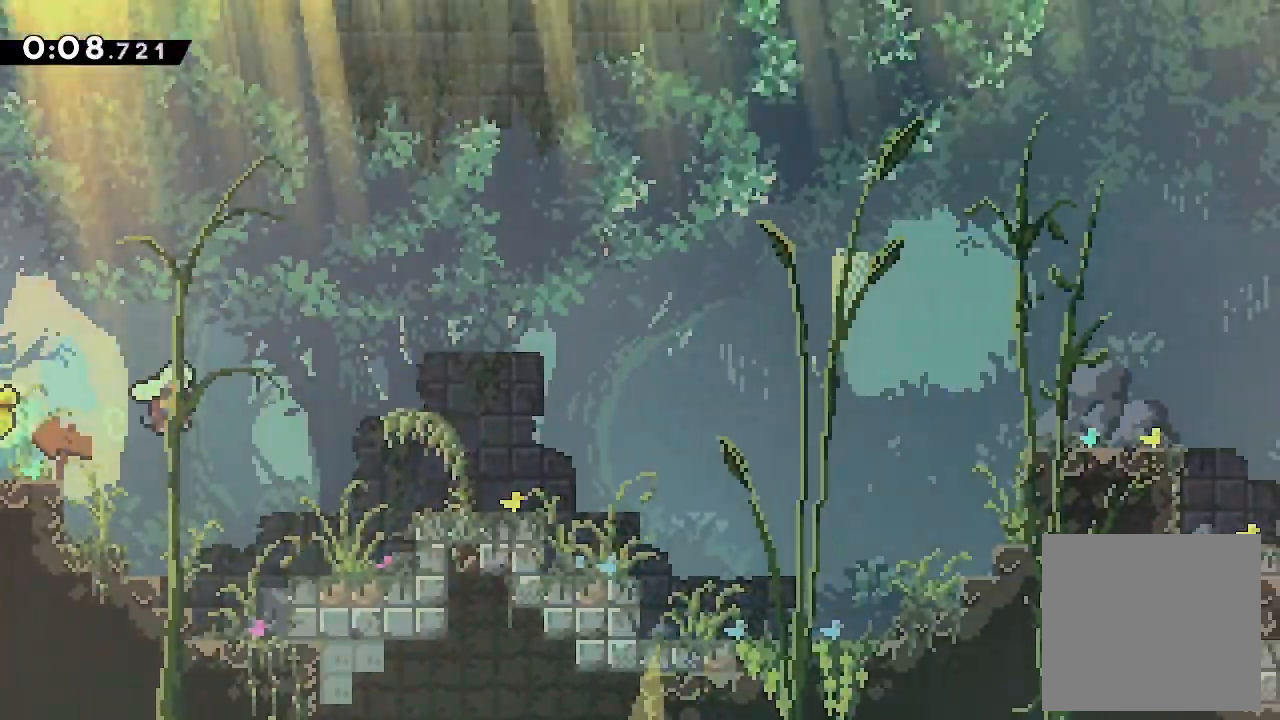
{"buttons": ["A", "L2", "DPAD_RIGHT"], "events": [[200, "A", "up"], [200, "DPAD_DOWN", "down"], [400, "DPAD_DOWN", "up"], [400, "X", "up"], [467, "A", "down"]]}
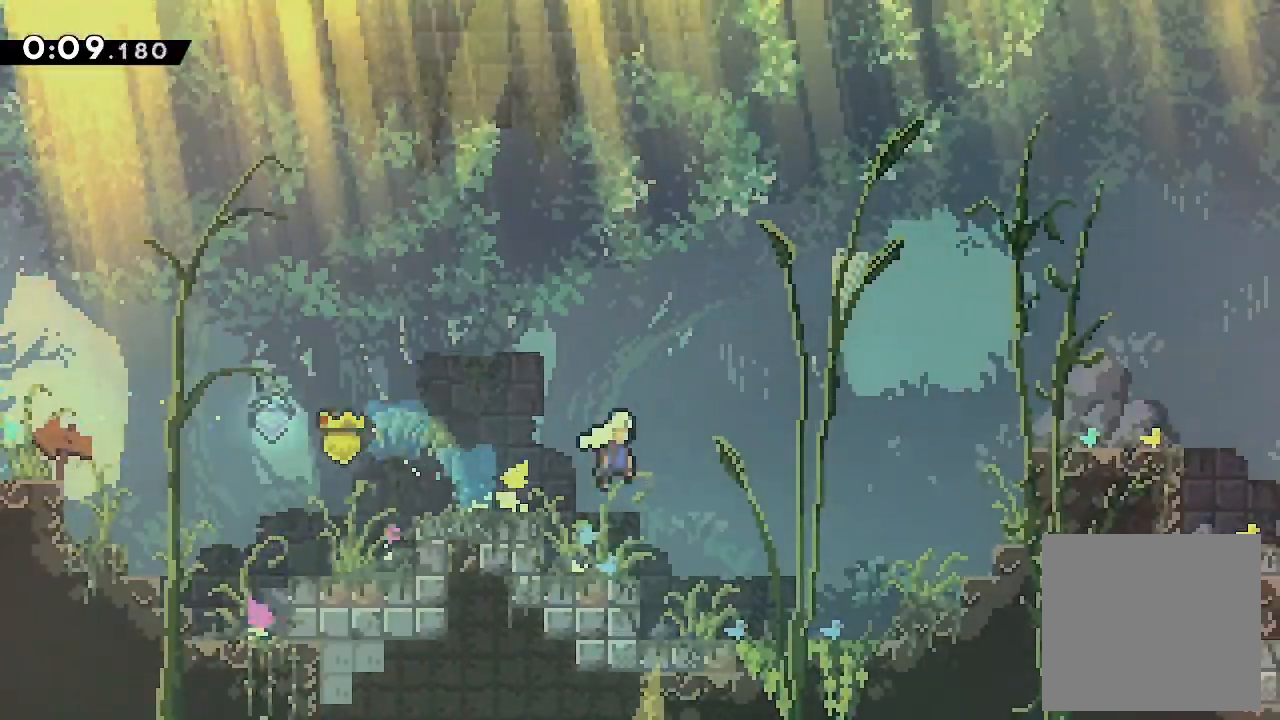
{"buttons": ["L2", "DPAD_RIGHT"], "events": [[167, "DPAD_UP", "down"], [200, "X", "down"], [233, "A", "up"], [333, "DPAD_UP", "up"], [333, "X", "up"]]}
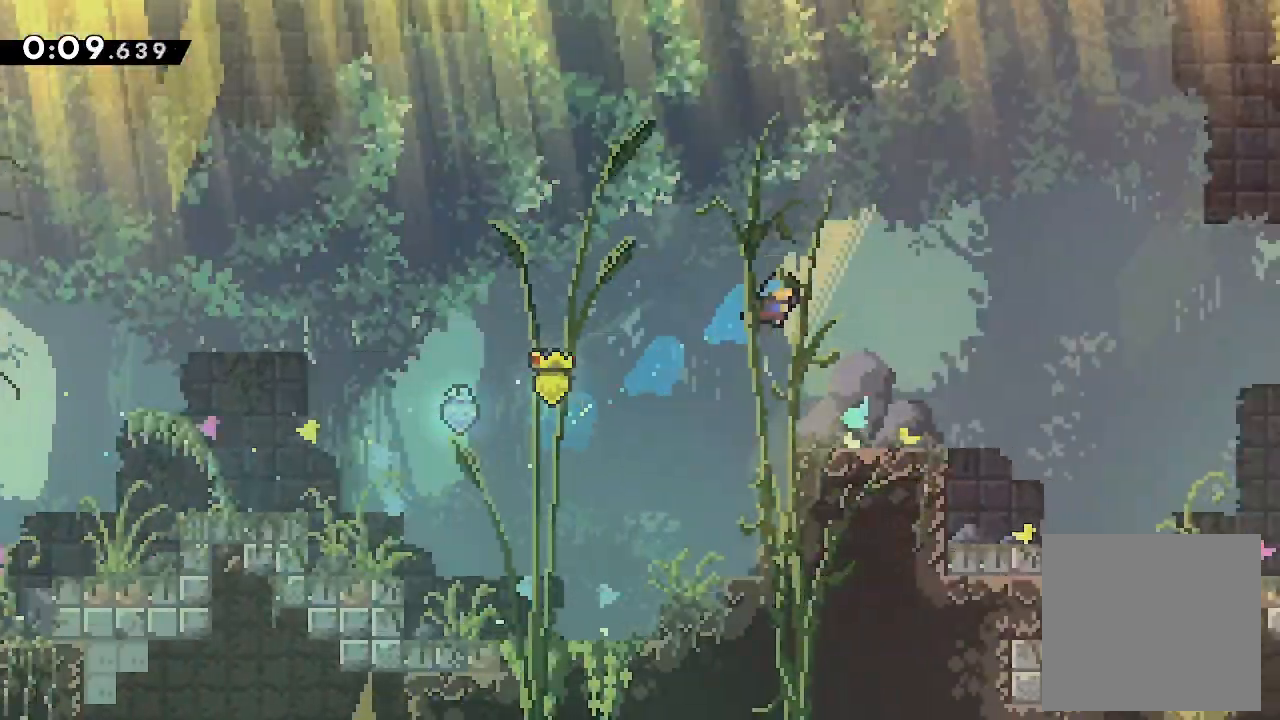
{"buttons": ["X", "DPAD_DOWN", "DPAD_RIGHT"], "events": [[200, "DPAD_RIGHT", "up"], [267, "L2", "up"], [333, "DPAD_DOWN", "down"], [333, "DPAD_RIGHT", "down"], [400, "X", "down"]]}
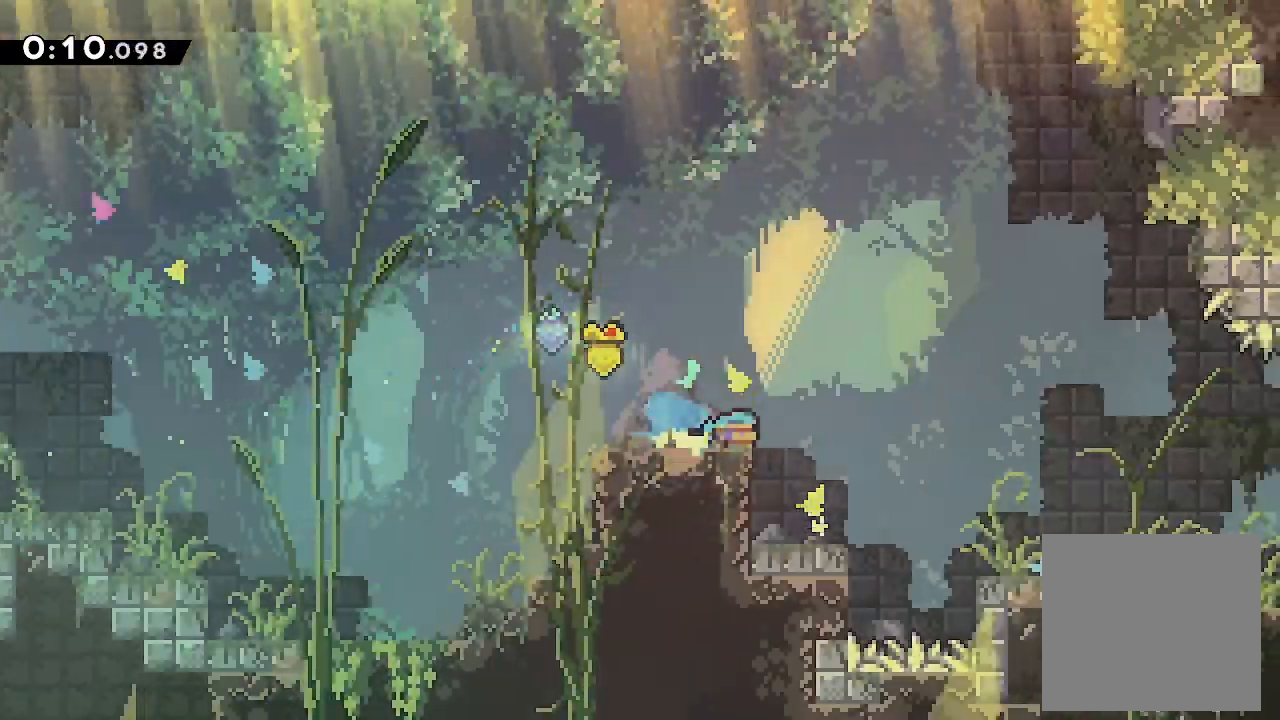
{"buttons": ["DPAD_RIGHT"], "events": [[33, "X", "up"], [100, "A", "down"], [100, "X", "down"], [167, "A", "up"], [267, "DPAD_DOWN", "up"], [267, "X", "up"], [433, "A", "down"], [500, "A", "up"]]}
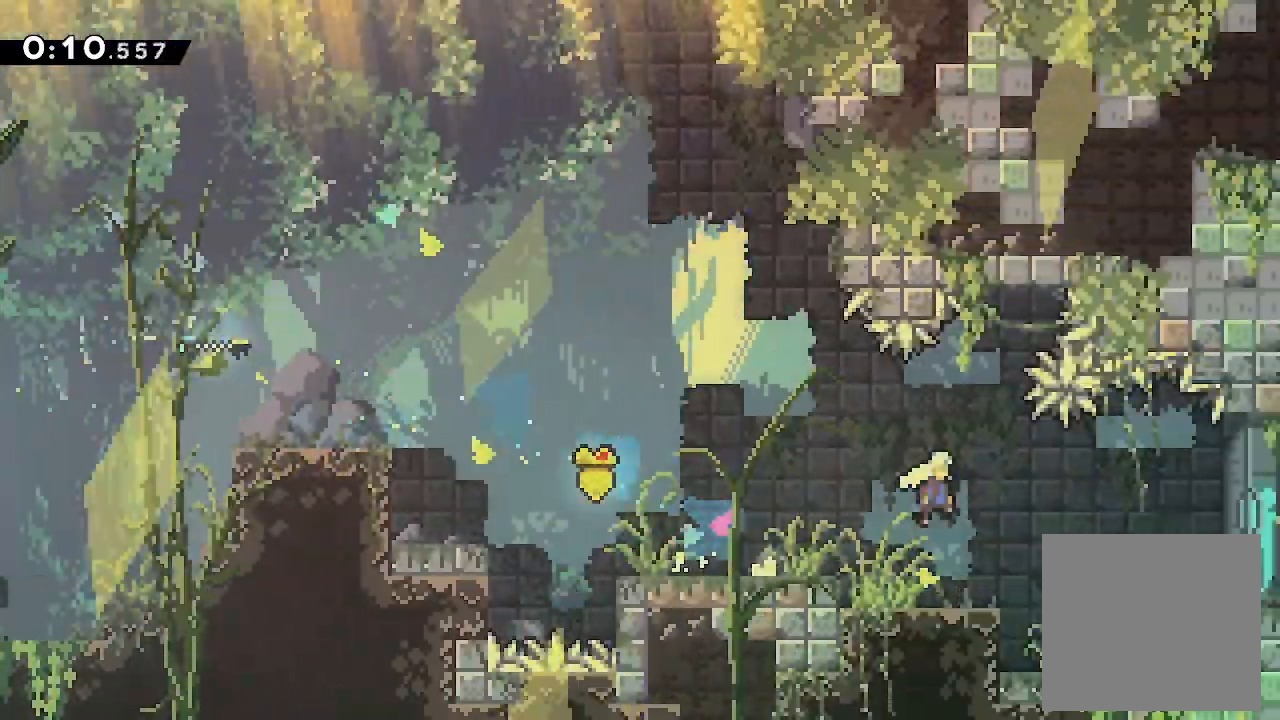
{"buttons": [], "events": [[233, "DPAD_RIGHT", "up"]]}
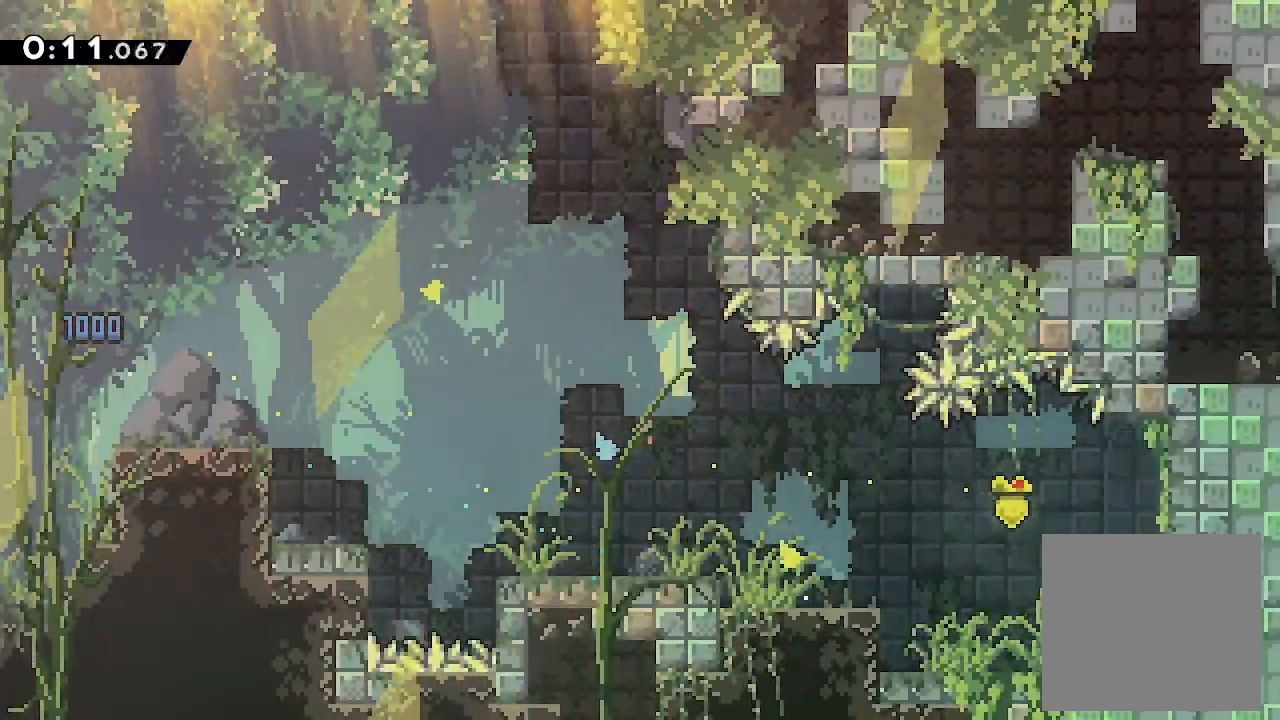
{"buttons": ["DPAD_RIGHT"], "events": [[33, "DPAD_DOWN", "down"], [33, "DPAD_RIGHT", "down"], [33, "X", "down"], [67, "A", "down"], [133, "A", "up"], [133, "X", "up"], [200, "DPAD_DOWN", "up"]]}